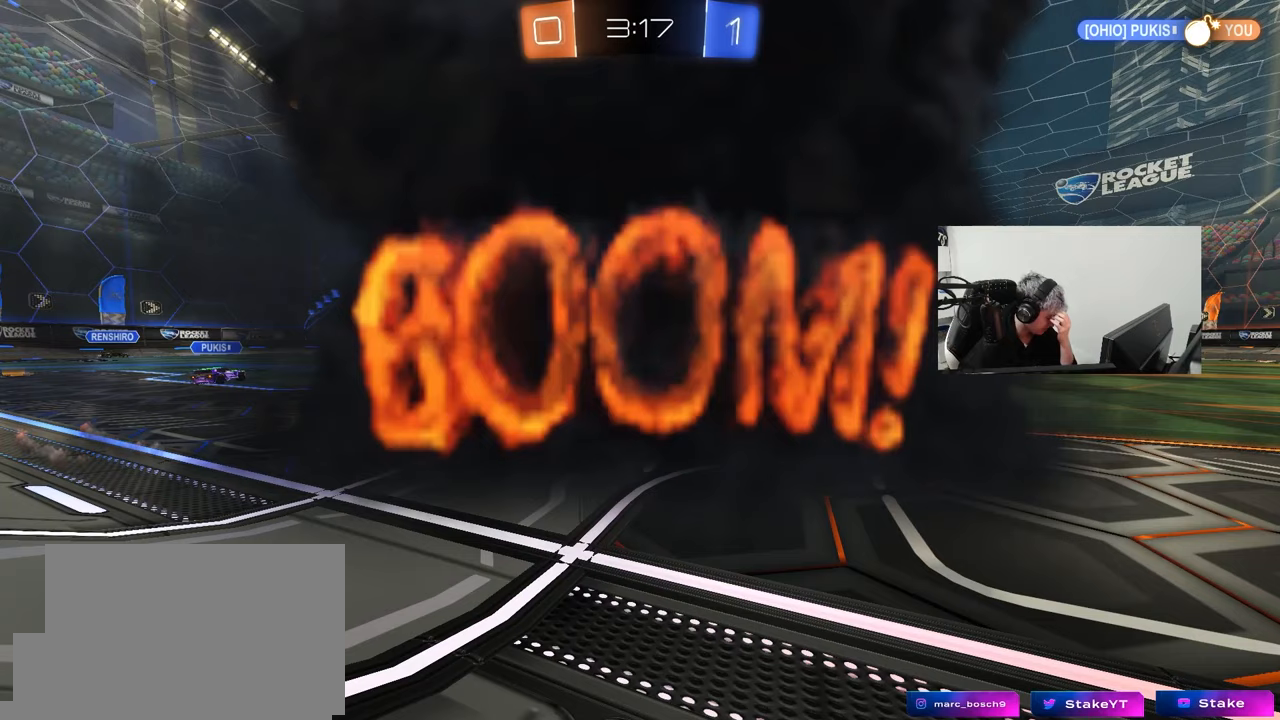
Gameplay with keyboard and mouse; each line is a JSON object with the keys and mouse buttons held at the frame after it. "events" lists presses ("down") and releases ("up") of "1", "2", "3", "4", "5", "a", "alt", "c", "caps_lock", "ctrl", "d", "e", "f", "g", "q", "r", "s", "shift", "space", "t", "tab", "v", "w", "x", "z", "mouse_left", "mouse_wheel" and "mouse_right" between this image and that frame as [ms after this image, input, new state], when the widget could be followed in between. "mouse_left", "mouse_wheel", "mouse_right" = the "left", "wheel", "right" buttons of the "mouse" list. No other keys are recorded. "wheel" means that the mouse wheel is clicked or scrolled. "mouse_move" is the direction in which the mouse moves at that frame (one of eight, or "still"), when it could be read.
{"keys": [], "mouse": [], "mouse_move": "still", "events": []}
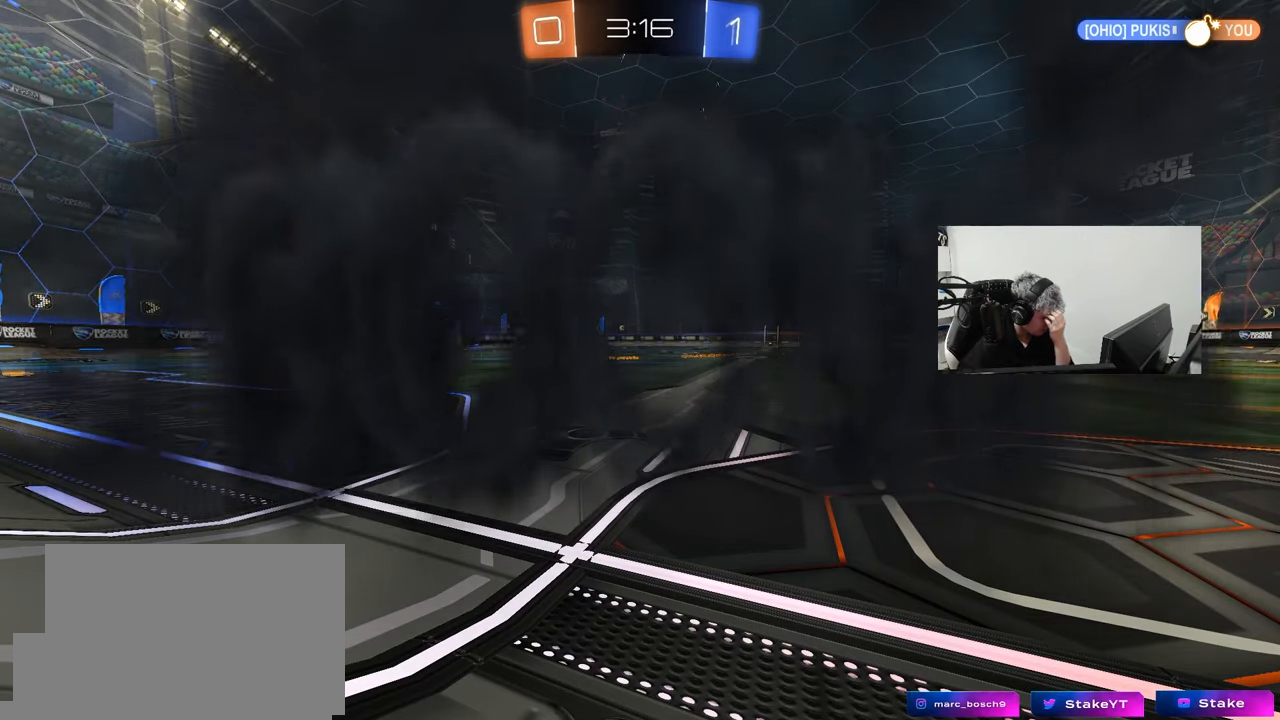
{"keys": [], "mouse": [], "mouse_move": "still", "events": []}
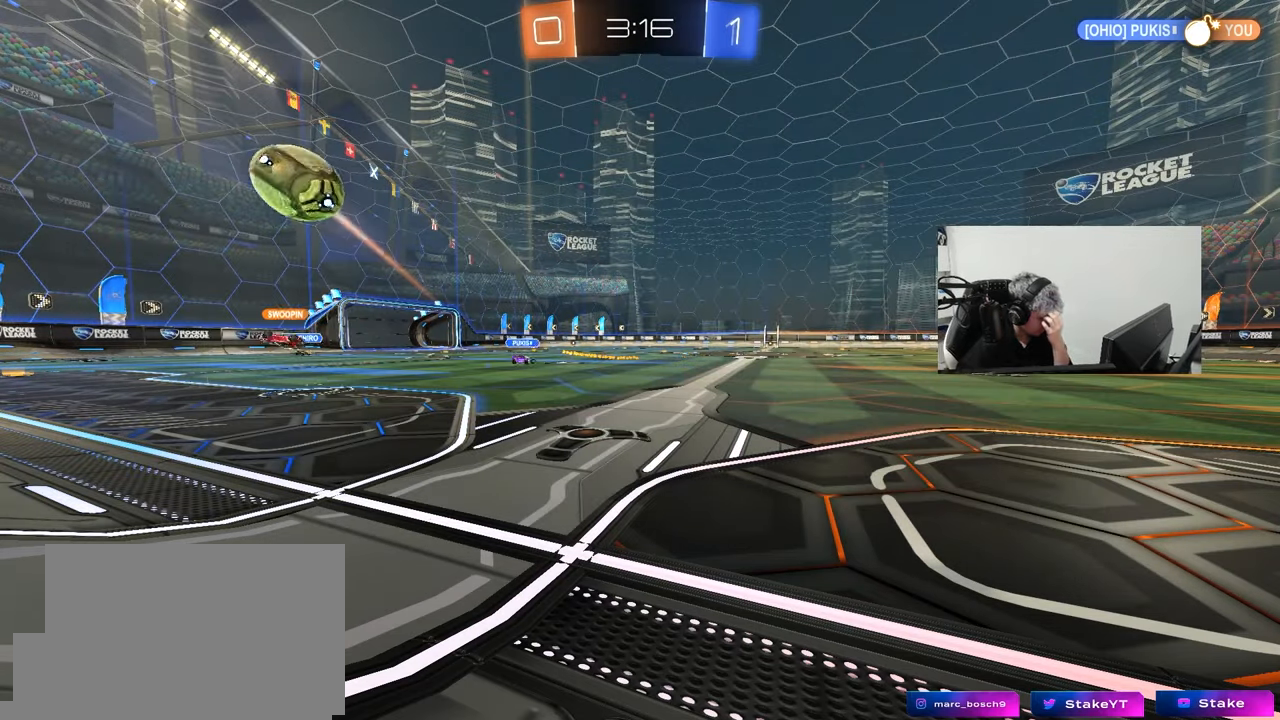
{"keys": [], "mouse": [], "mouse_move": "still", "events": []}
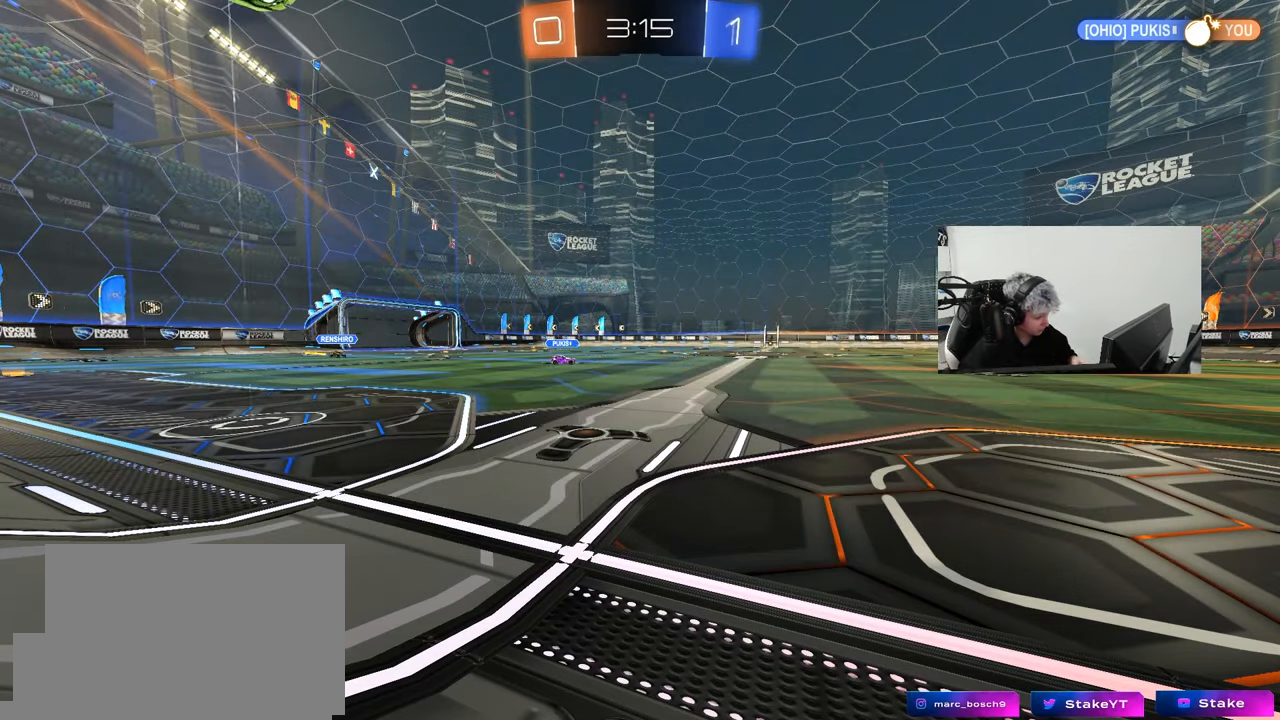
{"keys": [], "mouse": [], "mouse_move": "still", "events": []}
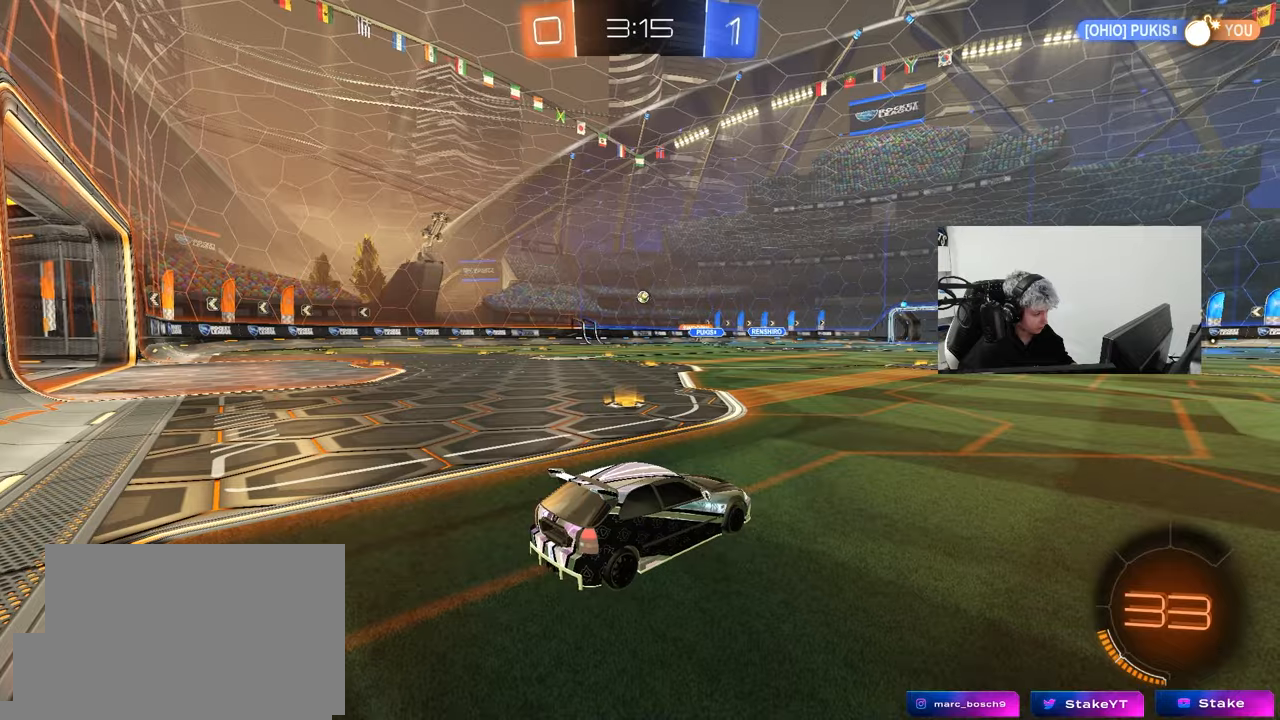
{"keys": ["a", "w"], "mouse": [], "mouse_move": "still", "events": [[200, "w", "down"], [300, "a", "down"]]}
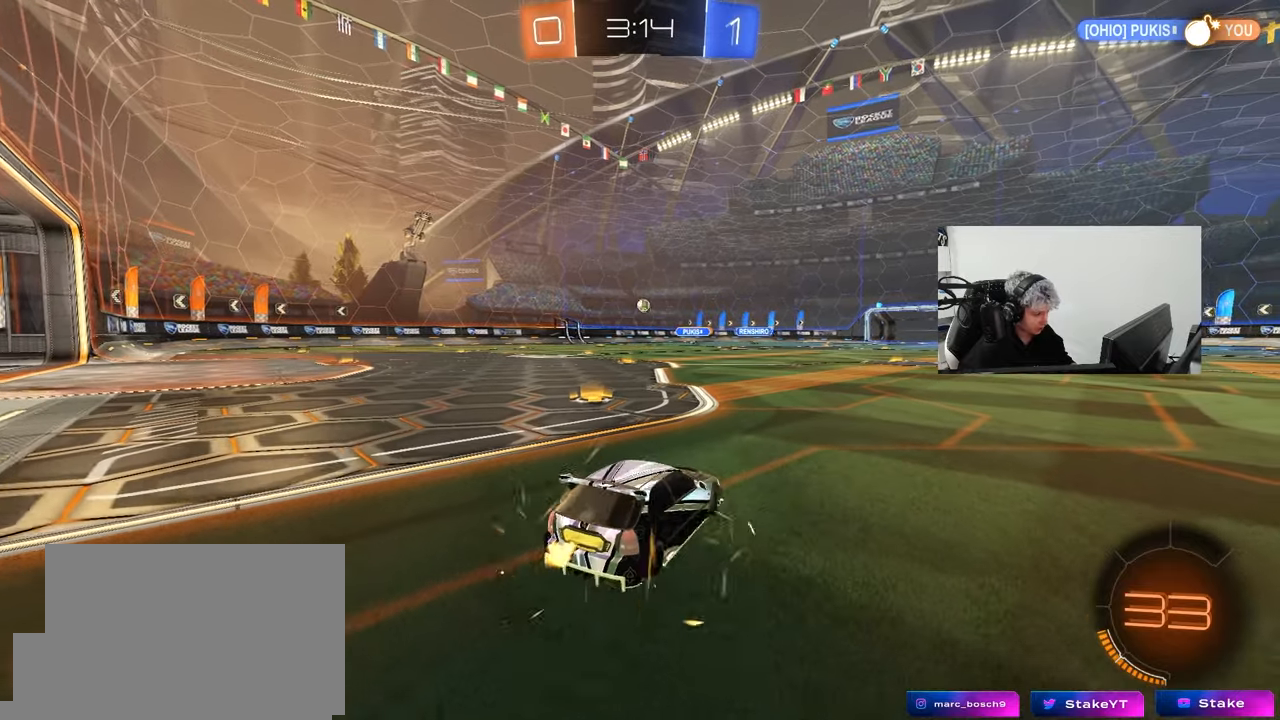
{"keys": ["a", "w"], "mouse": ["left"], "mouse_move": "still", "events": [[117, "mouse_left", "down"], [217, "a", "up"], [450, "a", "down"]]}
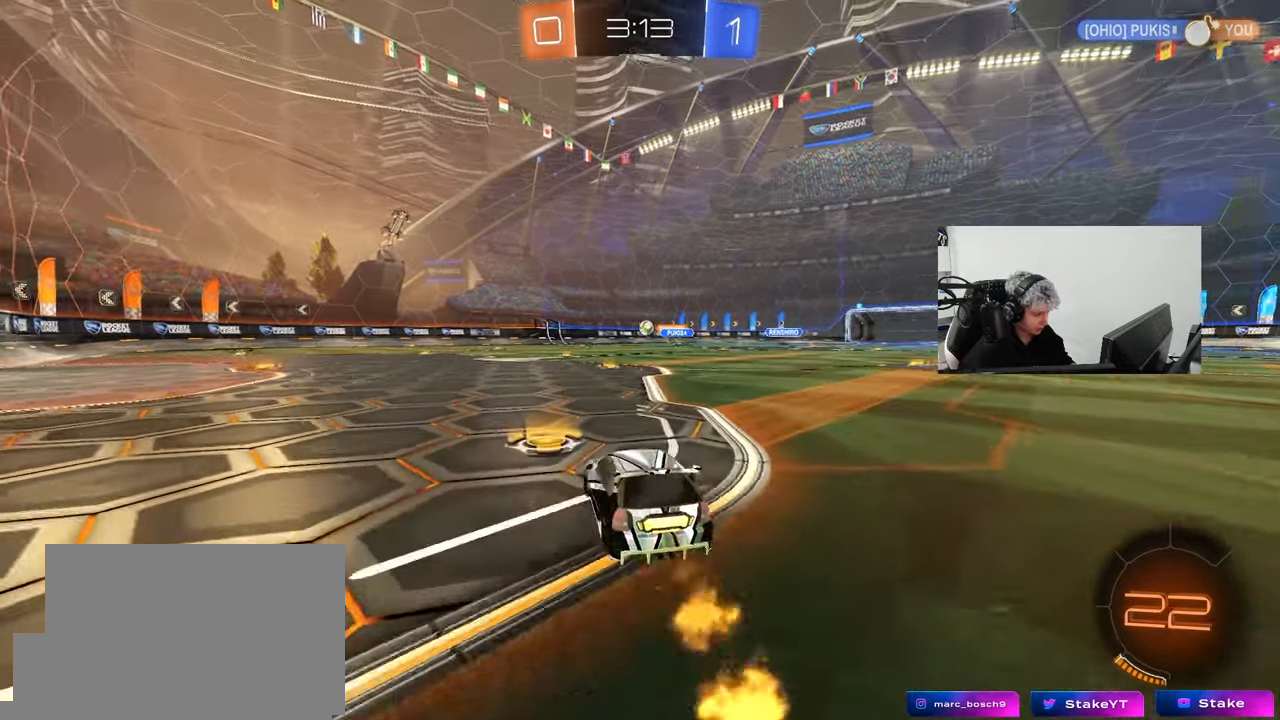
{"keys": ["w"], "mouse": [], "mouse_move": "still", "events": [[33, "mouse_left", "up"], [100, "a", "up"], [283, "a", "down"], [383, "a", "up"]]}
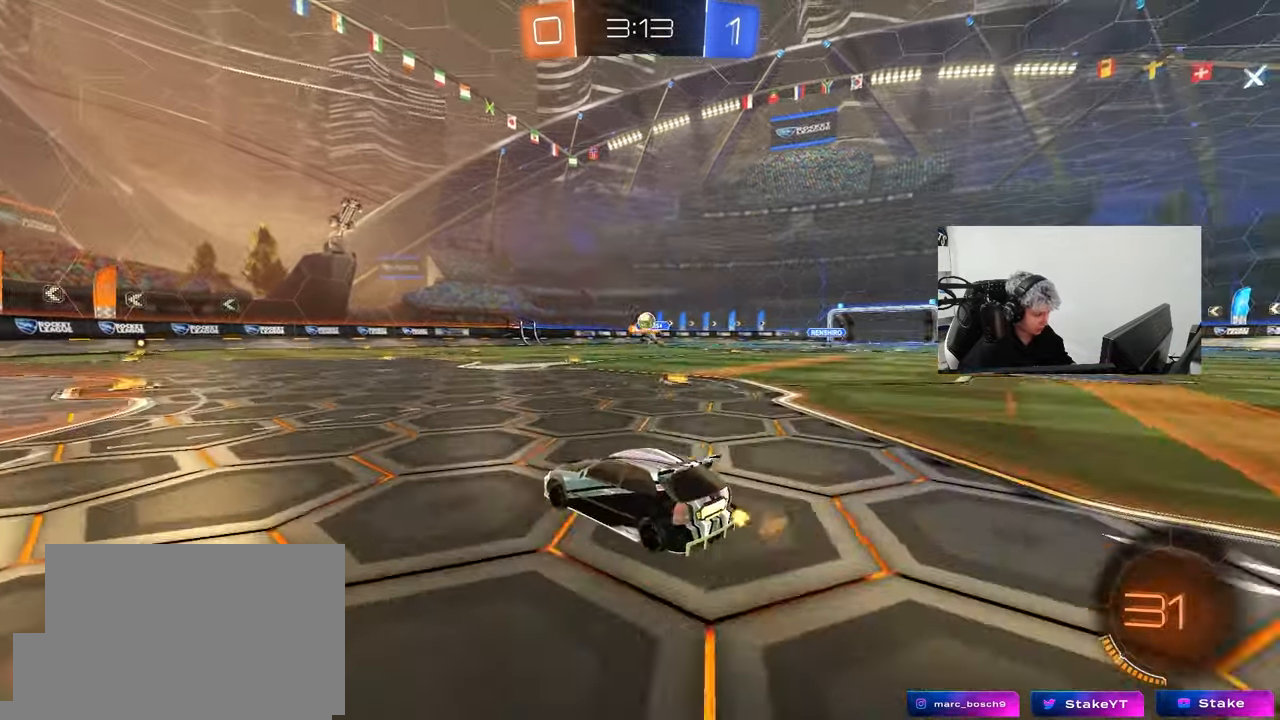
{"keys": [], "mouse": ["left"], "mouse_move": "up-left", "events": [[67, "d", "down"], [117, "w", "up"], [200, "s", "down"], [250, "mouse_right", "down"], [383, "a", "down"], [383, "d", "up"], [433, "a", "up"], [433, "mouse_left", "down"], [433, "s", "up"], [483, "mouse_right", "up"]]}
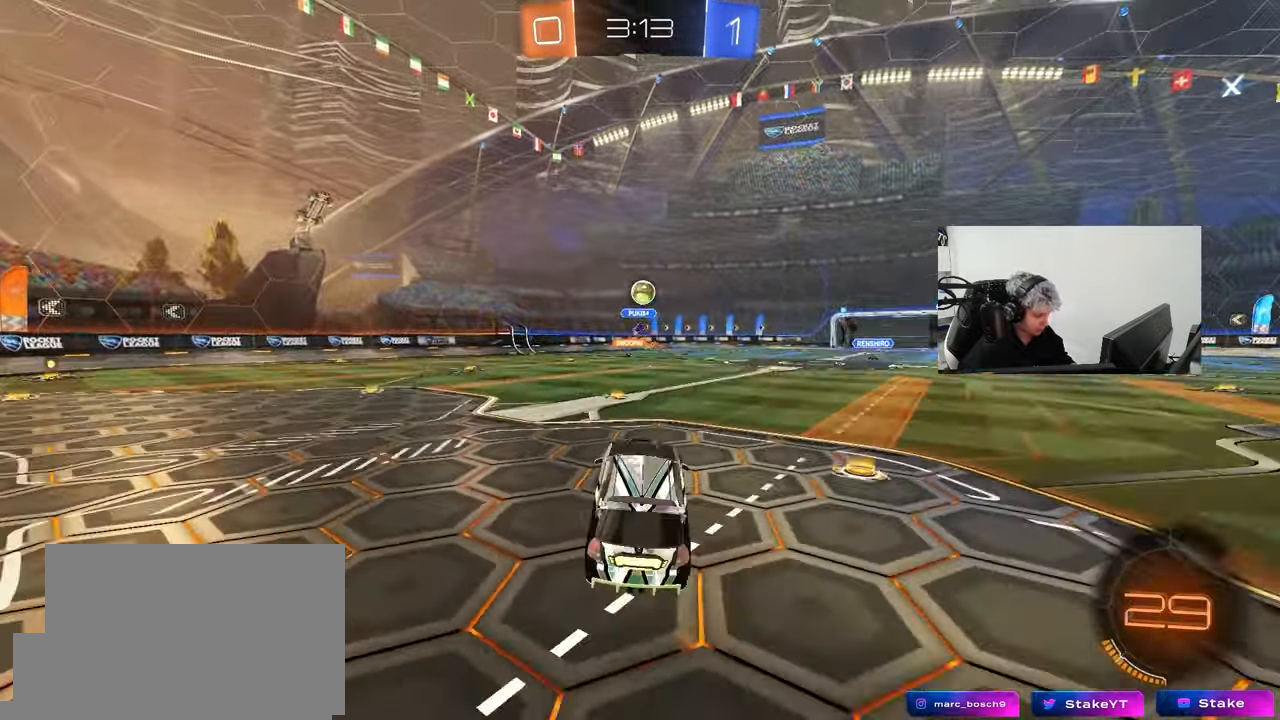
{"keys": ["w"], "mouse": [], "mouse_move": "still", "events": [[33, "a", "down"], [33, "mouse_right", "down"], [33, "s", "down"], [83, "shift", "down"], [133, "a", "up"], [133, "s", "up"], [167, "mouse_right", "up"], [167, "shift", "up"], [217, "a", "down"], [300, "w", "down"], [367, "a", "up"], [367, "d", "down"], [367, "mouse_left", "up"], [500, "d", "up"]]}
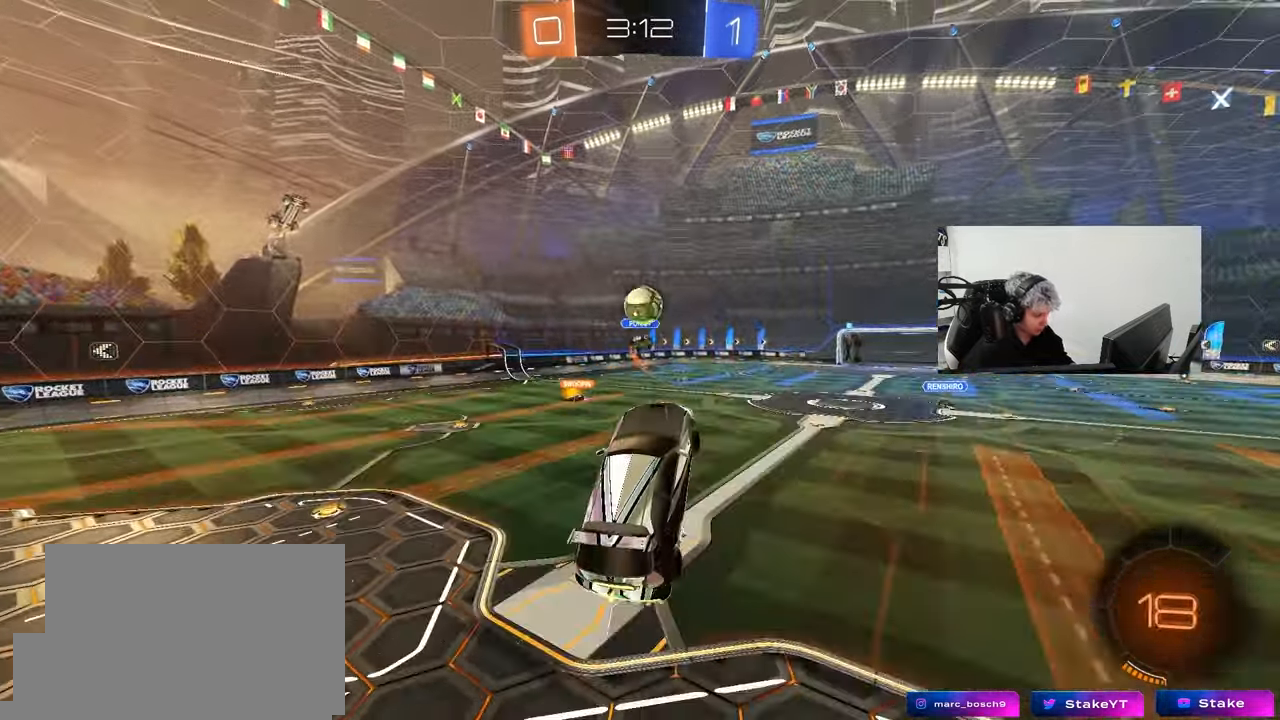
{"keys": ["d", "s"], "mouse": ["left"], "mouse_move": "still", "events": [[50, "w", "up"], [100, "a", "down"], [100, "w", "down"], [133, "a", "up"], [133, "w", "up"], [183, "mouse_left", "down"], [283, "a", "down"], [283, "s", "down"], [333, "a", "up"], [367, "d", "down"]]}
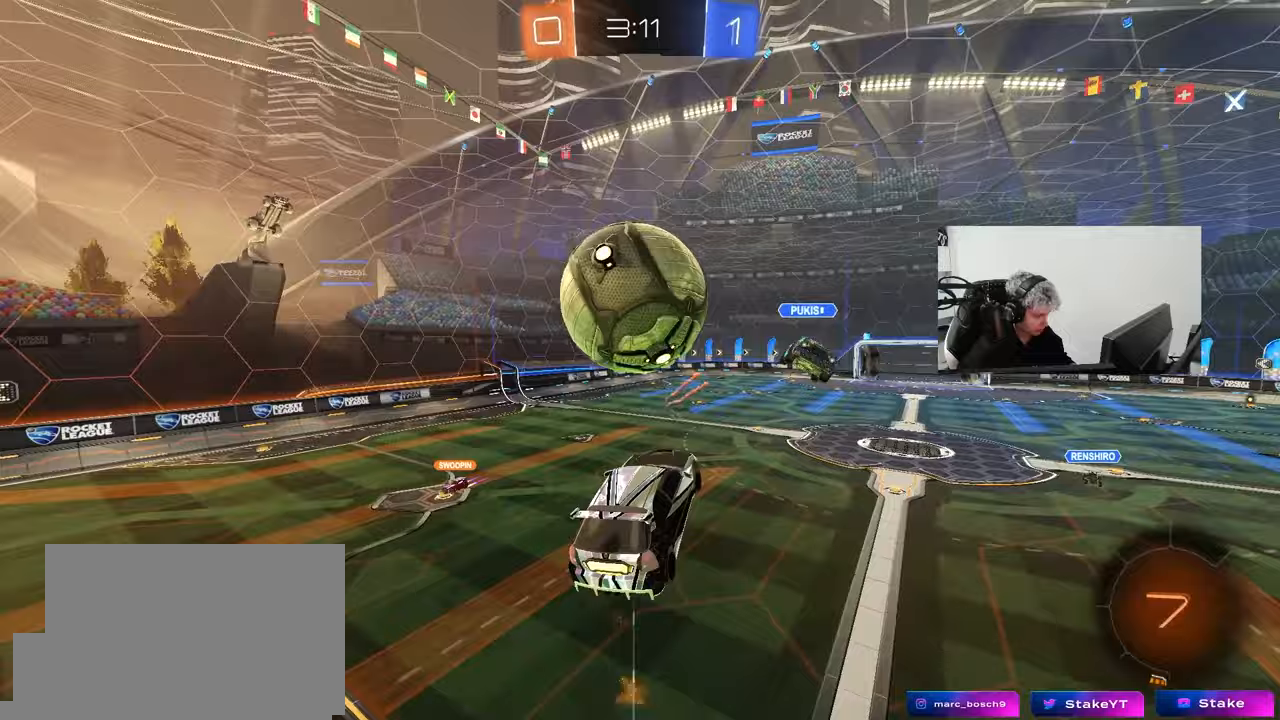
{"keys": ["d", "s"], "mouse": [], "mouse_move": "still", "events": [[17, "d", "up"], [67, "mouse_left", "up"], [433, "d", "down"]]}
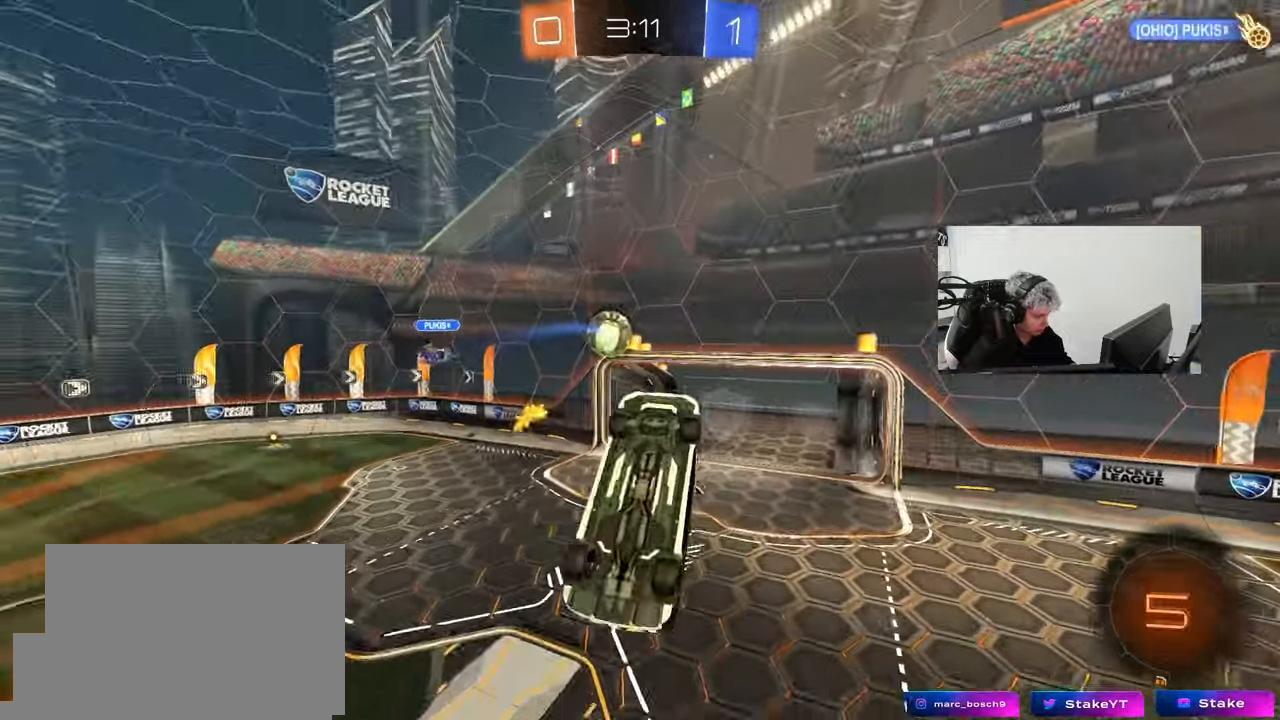
{"keys": [], "mouse": [], "mouse_move": "still", "events": [[83, "d", "up"], [217, "s", "up"]]}
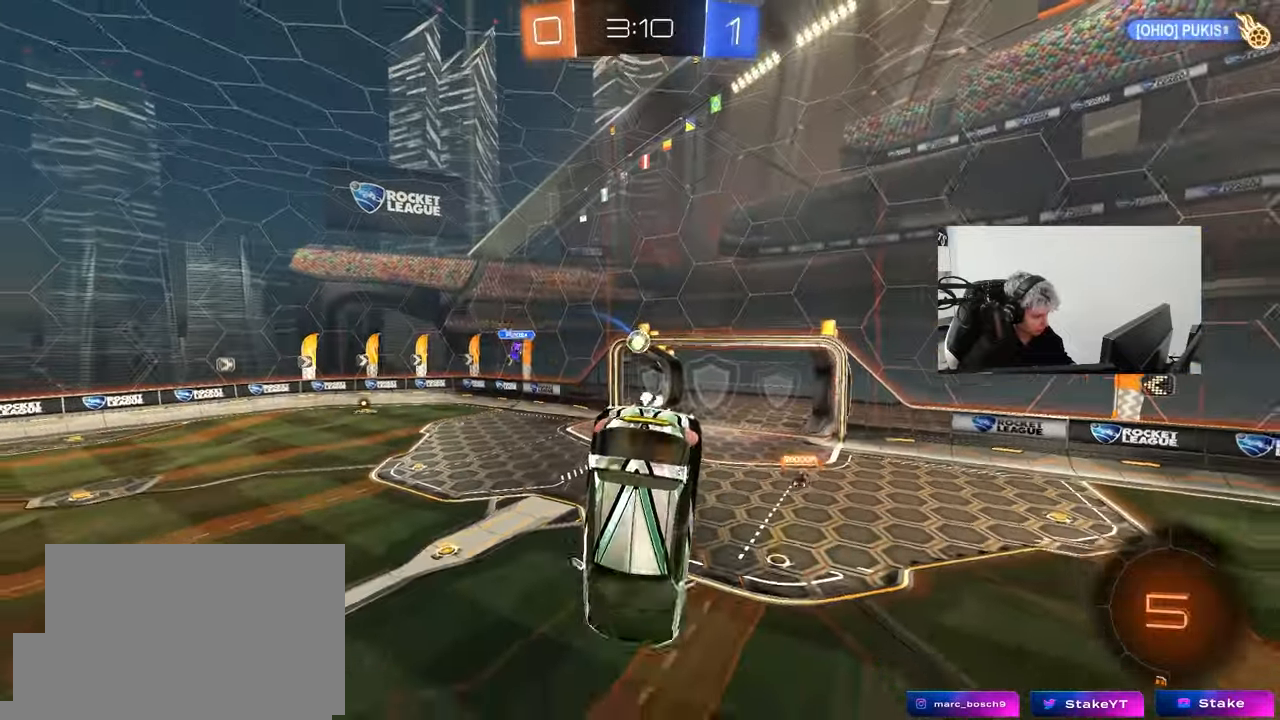
{"keys": ["a", "s"], "mouse": [], "mouse_move": "still", "events": [[100, "shift", "down"], [133, "d", "down"], [283, "d", "up"], [283, "shift", "up"], [367, "a", "down"], [417, "shift", "down"], [467, "s", "down"], [467, "shift", "up"]]}
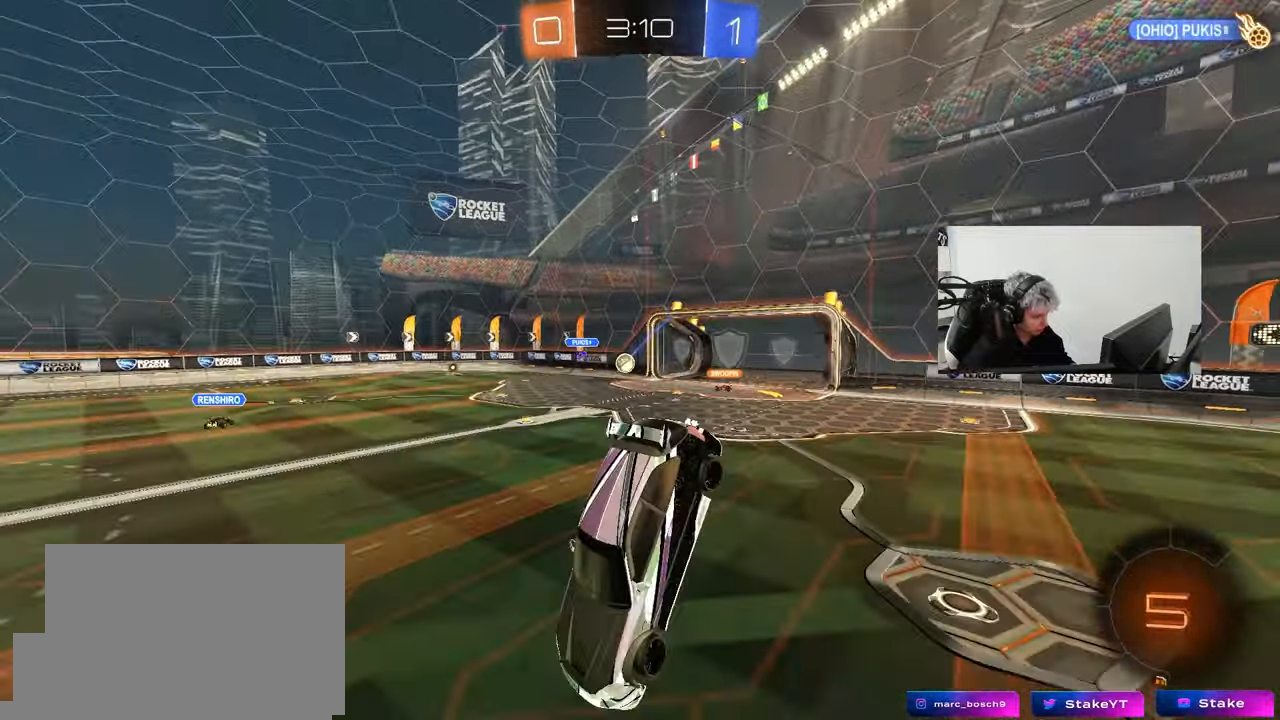
{"keys": ["a", "w"], "mouse": [], "mouse_move": "still", "events": [[67, "s", "up"], [117, "shift", "down"], [200, "shift", "up"], [350, "w", "down"]]}
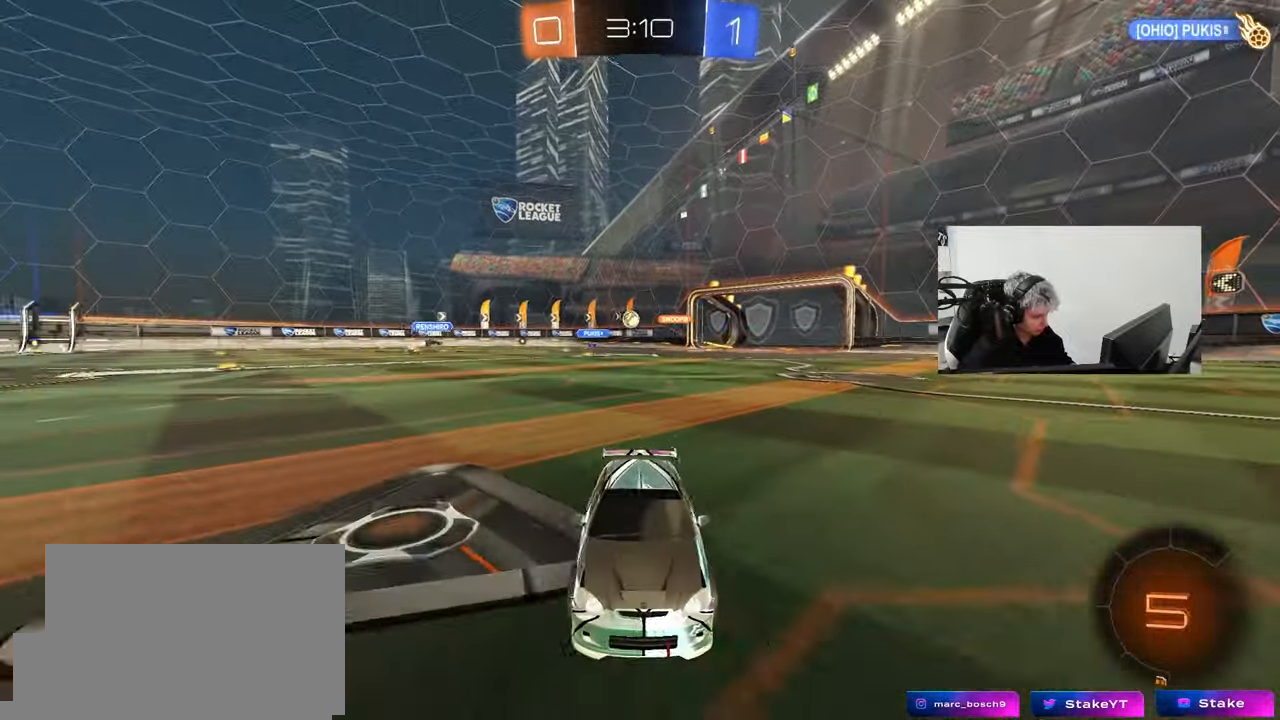
{"keys": ["a", "w"], "mouse": [], "mouse_move": "still", "events": [[33, "shift", "down"], [83, "shift", "up"]]}
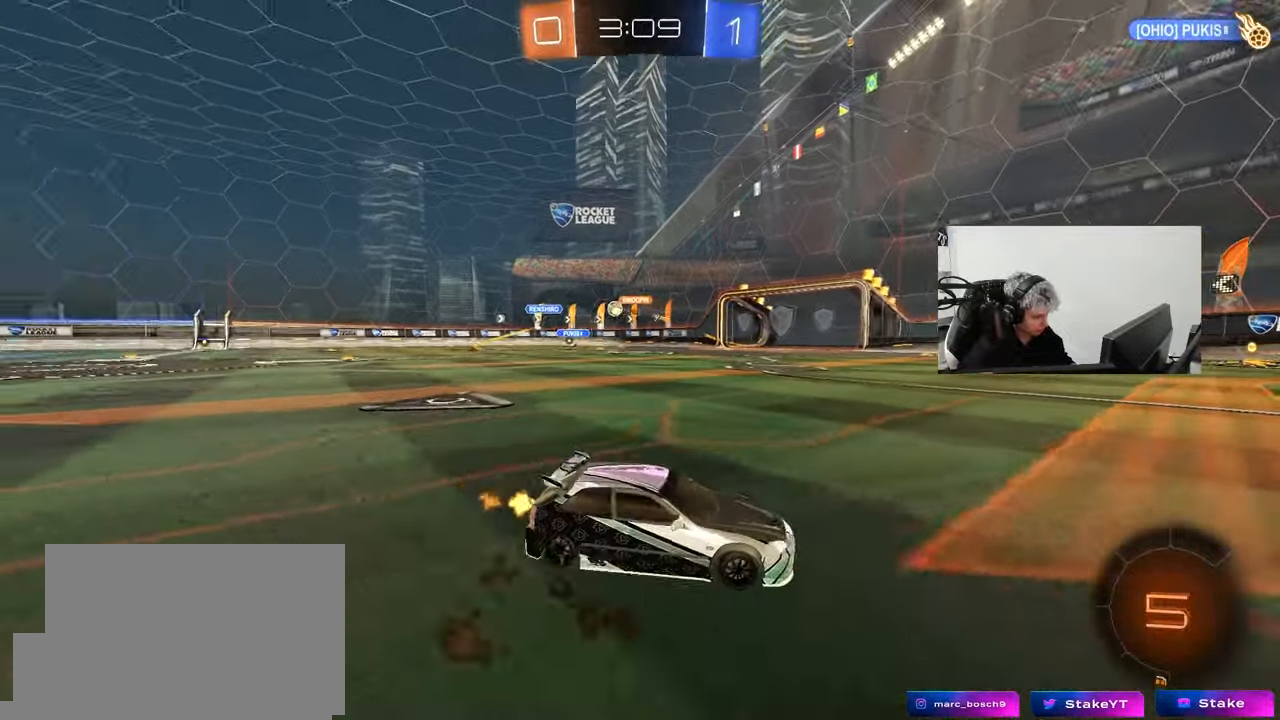
{"keys": ["w"], "mouse": ["left", "right"], "mouse_move": "down-left", "events": [[333, "a", "up"], [333, "mouse_left", "down"], [333, "mouse_right", "down"], [417, "mouse_right", "up"], [467, "mouse_right", "down"]]}
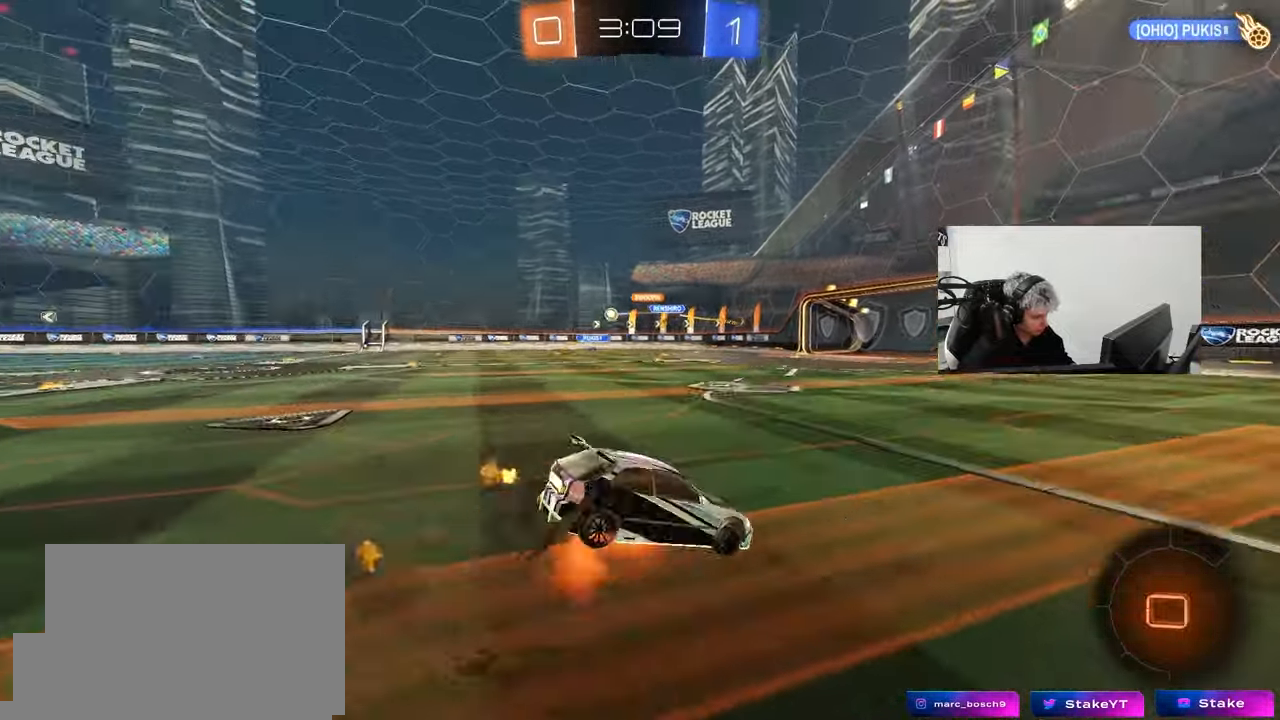
{"keys": ["a", "shift"], "mouse": [], "mouse_move": "still", "events": [[67, "mouse_left", "up"], [117, "space", "down"], [150, "mouse_right", "up"], [250, "space", "up"], [350, "w", "up"], [400, "shift", "down"], [433, "a", "down"]]}
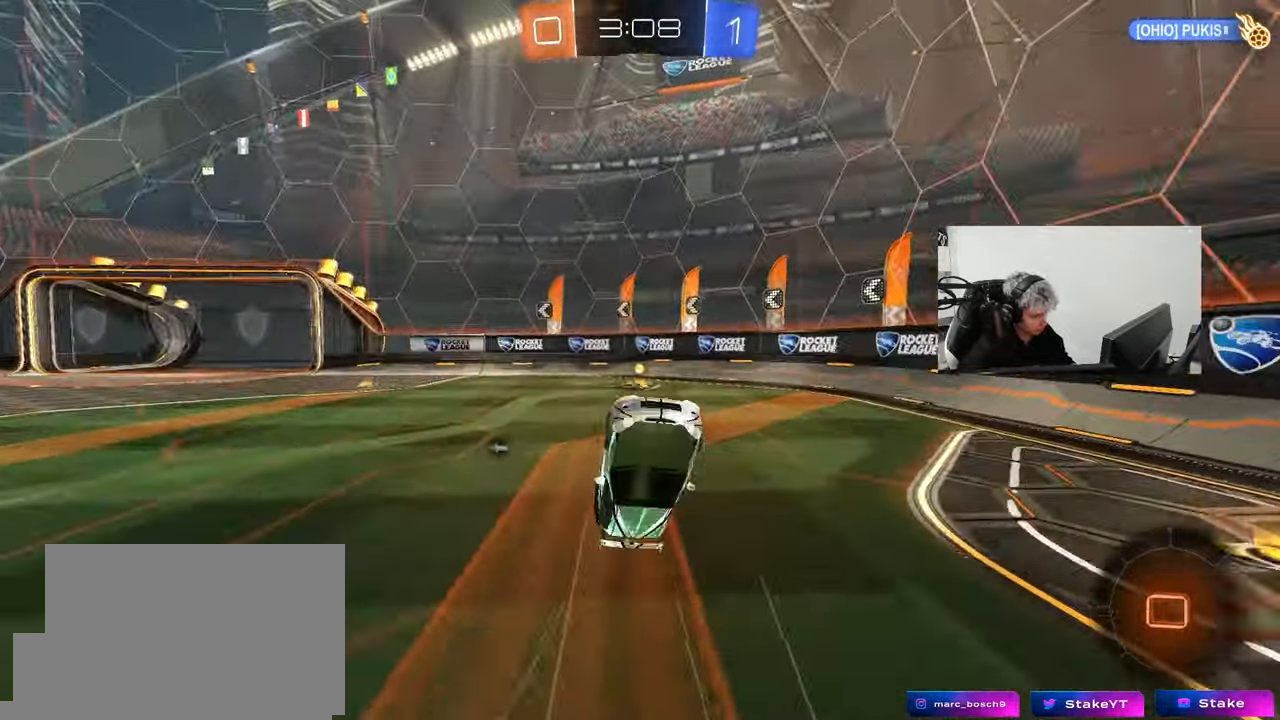
{"keys": [], "mouse": ["left"], "mouse_move": "still", "events": [[33, "shift", "up"], [33, "space", "down"], [83, "a", "up"], [217, "space", "up"], [450, "mouse_left", "down"]]}
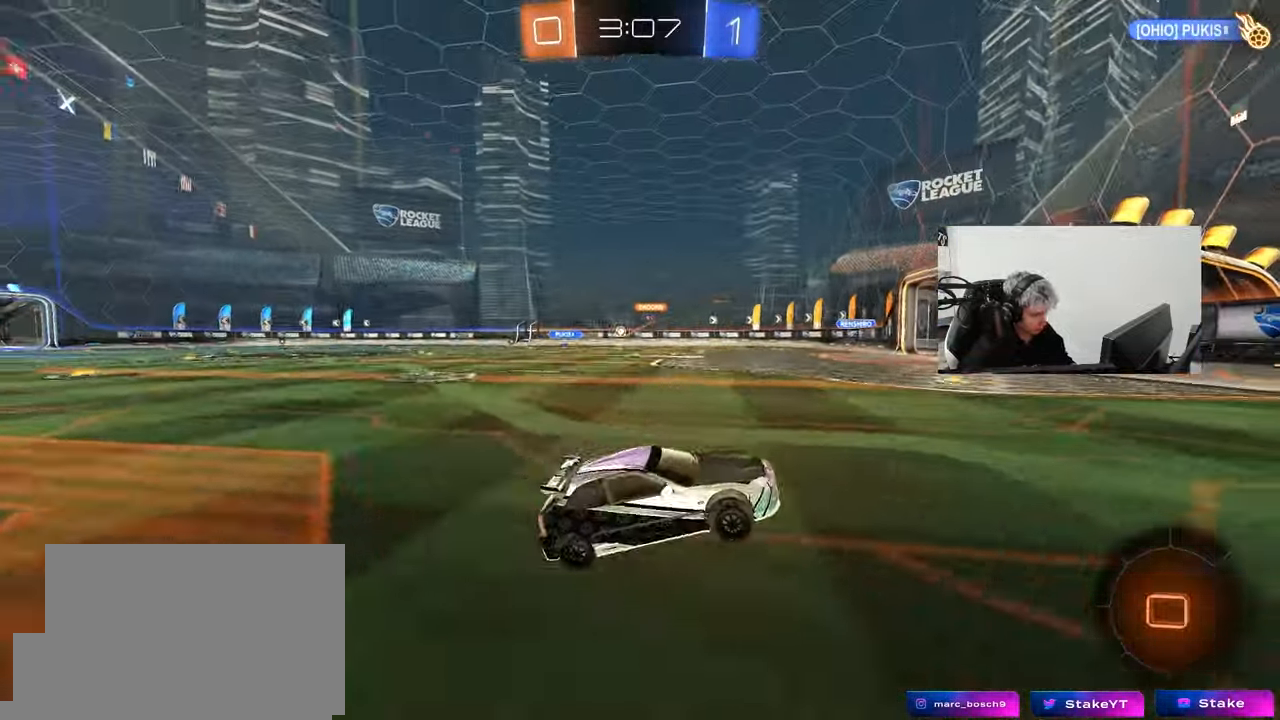
{"keys": ["a", "w"], "mouse": ["left"], "mouse_move": "still", "events": [[100, "a", "down"], [100, "shift", "down"], [100, "w", "down"], [233, "shift", "up"], [283, "mouse_left", "up"], [383, "mouse_left", "down"]]}
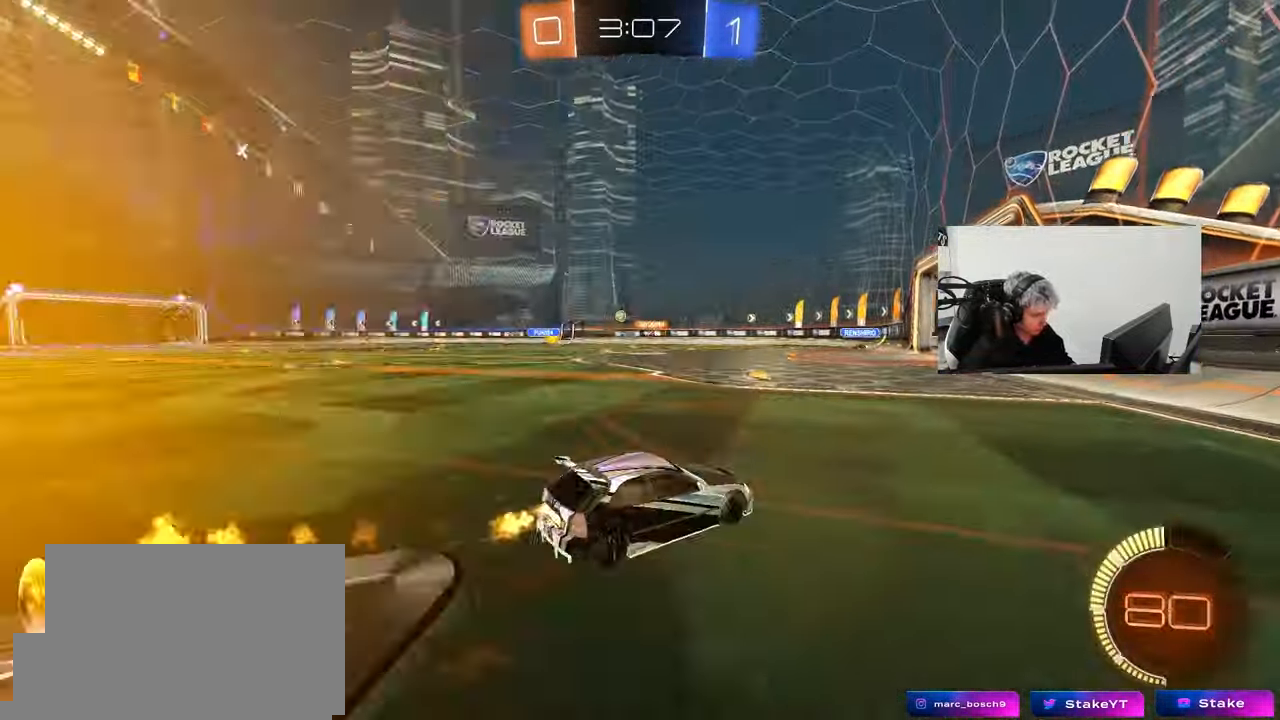
{"keys": ["a", "w"], "mouse": [], "mouse_move": "still", "events": [[350, "mouse_left", "up"]]}
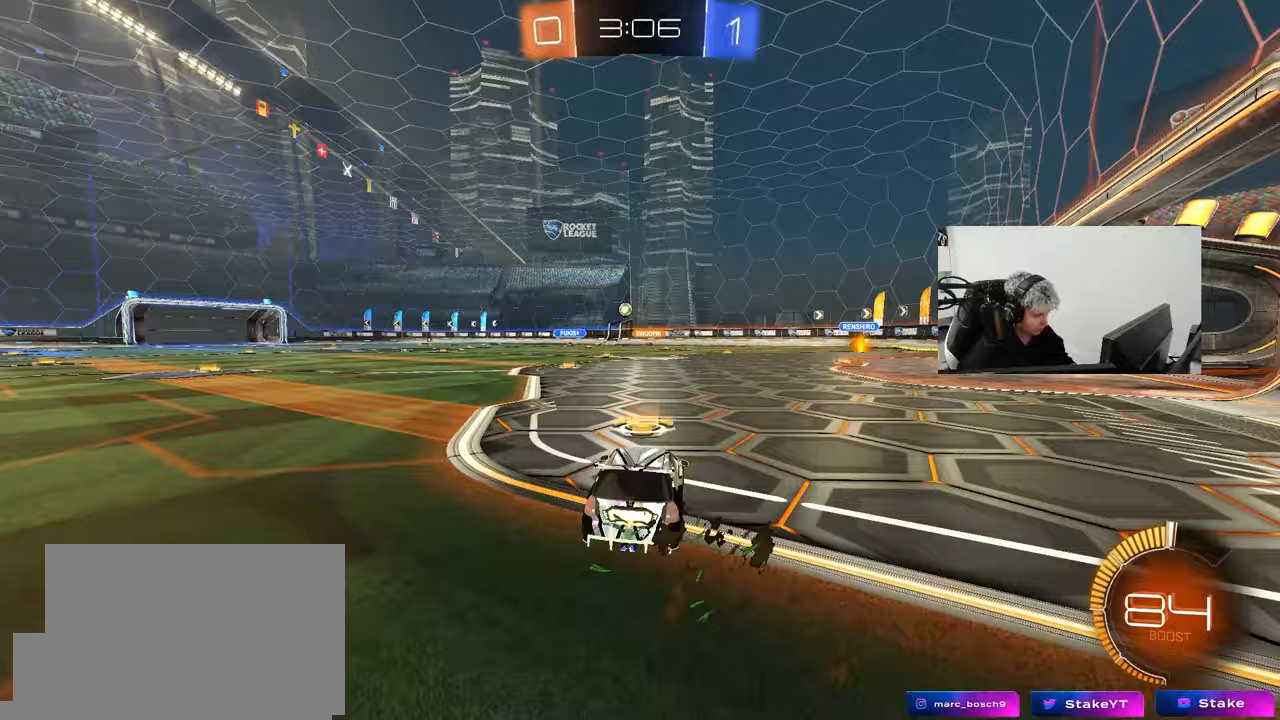
{"keys": ["a", "s"], "mouse": [], "mouse_move": "still", "events": [[33, "a", "up"], [167, "w", "up"], [217, "a", "down"], [367, "a", "up"], [417, "d", "down"], [417, "s", "down"], [450, "a", "down"], [450, "d", "up"]]}
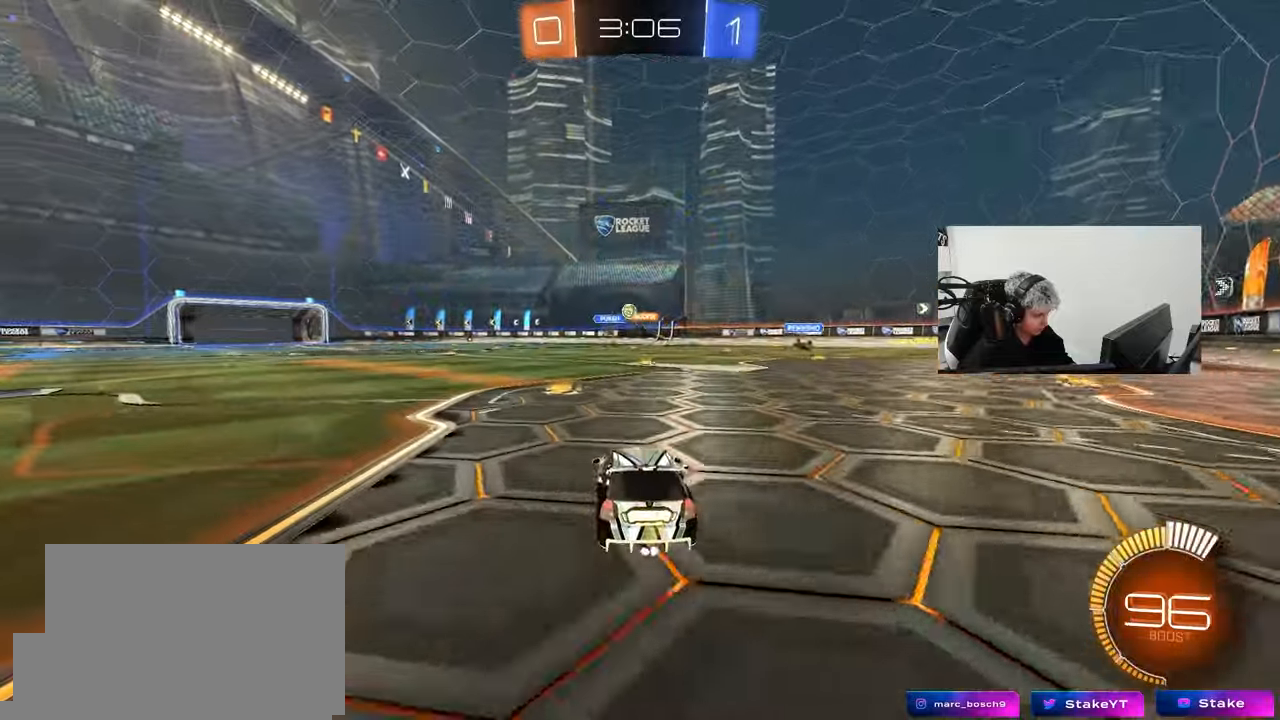
{"keys": ["a", "w"], "mouse": ["left"], "mouse_move": "down", "events": [[50, "s", "up"], [183, "a", "up"], [183, "d", "down"], [183, "w", "down"], [233, "d", "up"], [283, "a", "down"], [383, "mouse_left", "down"]]}
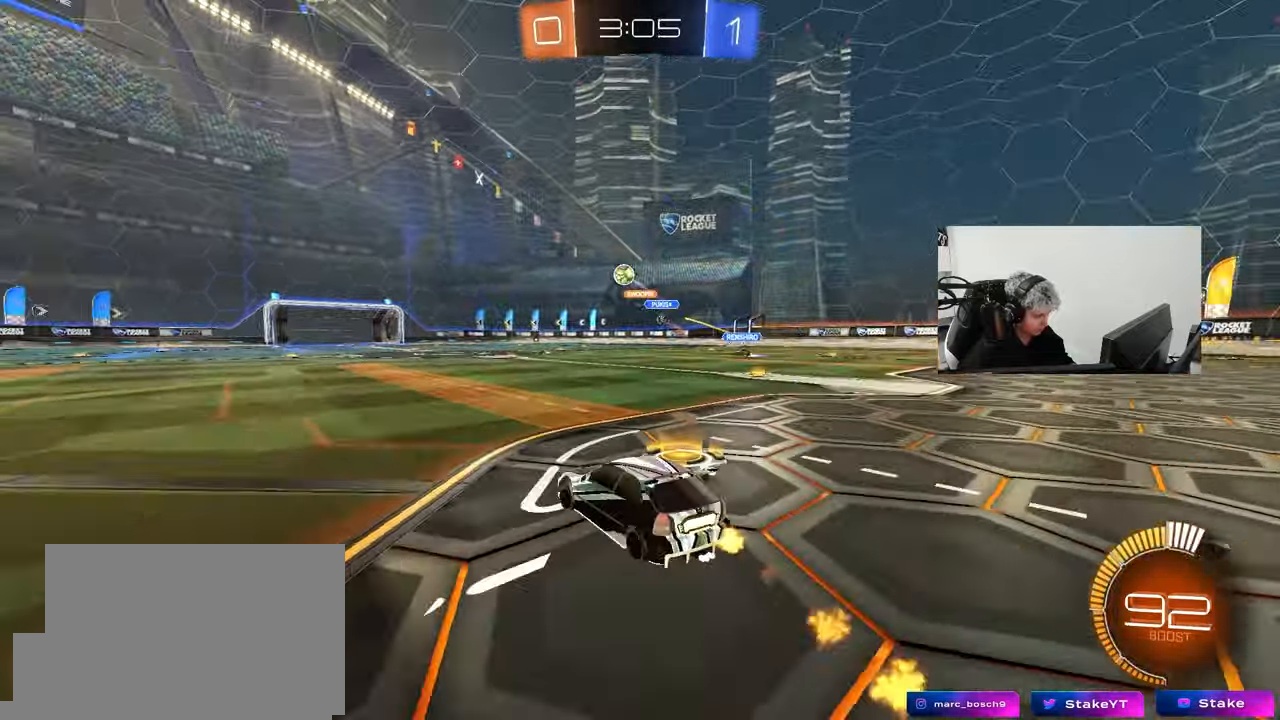
{"keys": ["a", "w"], "mouse": [], "mouse_move": "still", "events": [[17, "shift", "down"], [67, "mouse_left", "up"], [117, "shift", "up"], [250, "shift", "down"], [350, "shift", "up"]]}
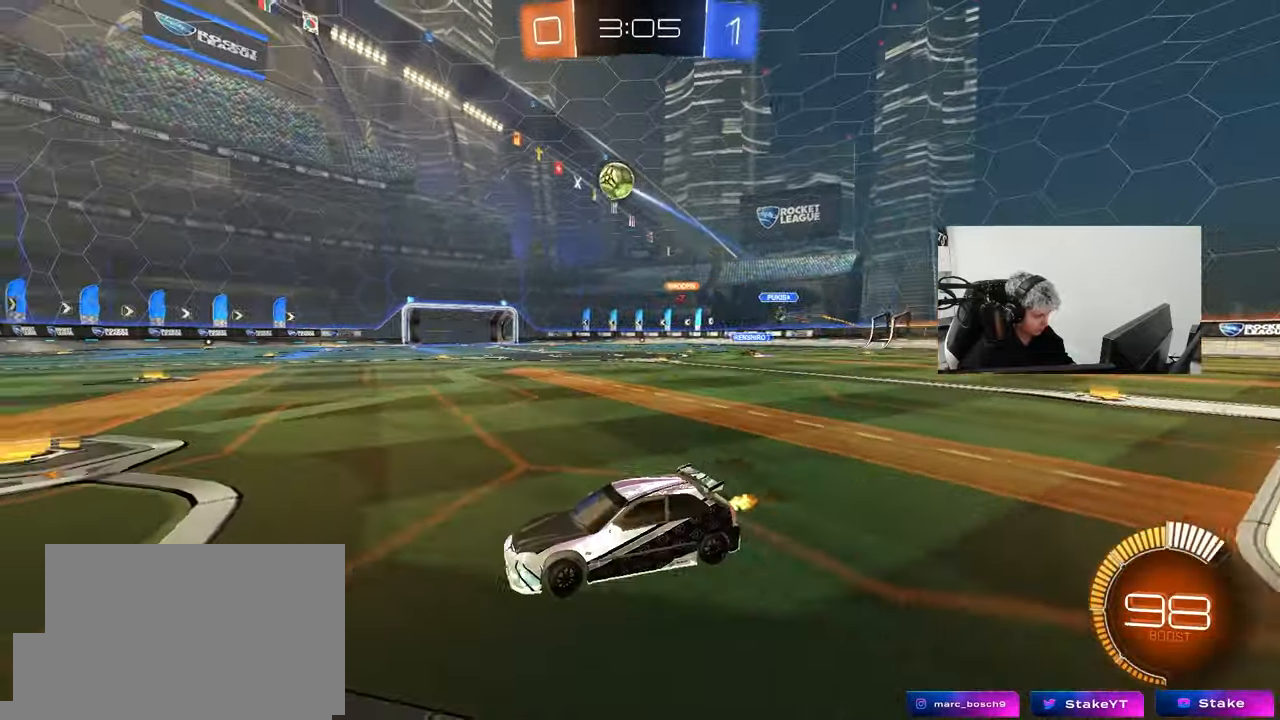
{"keys": ["a", "w"], "mouse": [], "mouse_move": "still", "events": [[83, "a", "up"], [83, "mouse_left", "down"], [117, "d", "down"], [183, "d", "up"], [217, "a", "down"], [367, "shift", "down"], [400, "mouse_left", "up"], [500, "shift", "up"]]}
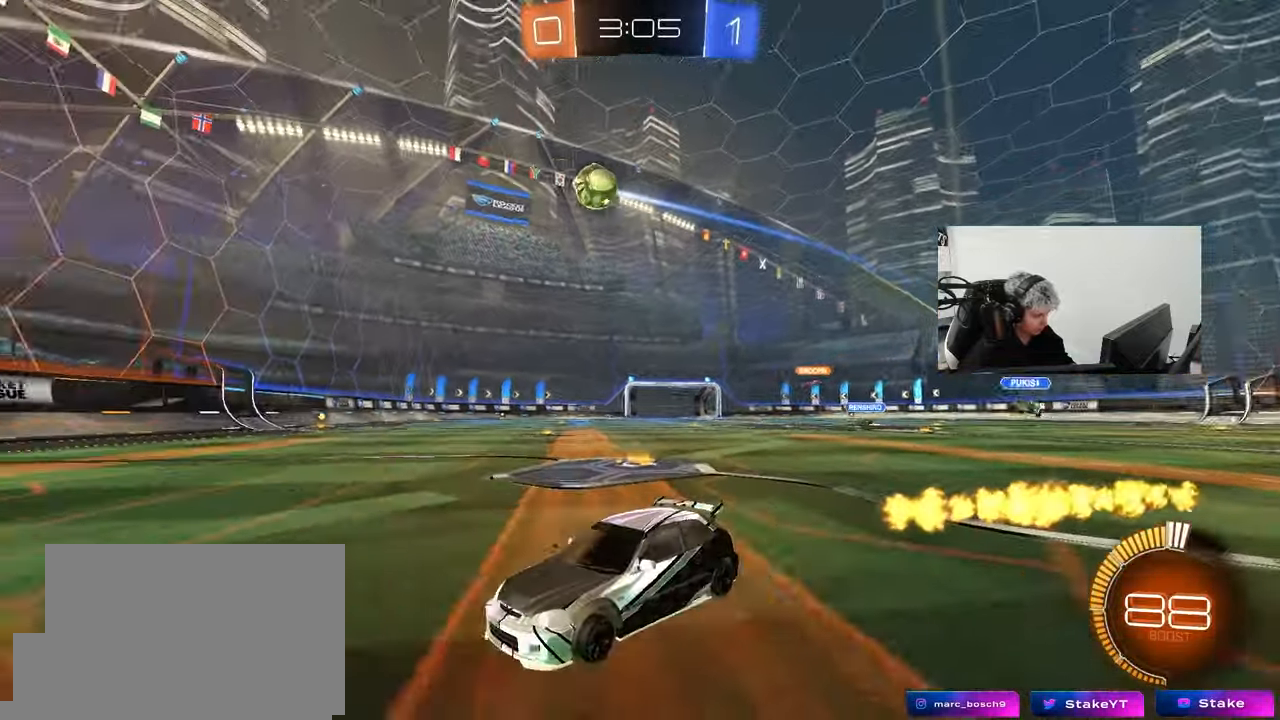
{"keys": ["a", "w"], "mouse": [], "mouse_move": "still", "events": [[50, "a", "up"], [100, "d", "down"], [100, "mouse_left", "down"], [233, "d", "up"], [367, "a", "down"], [367, "mouse_left", "up"]]}
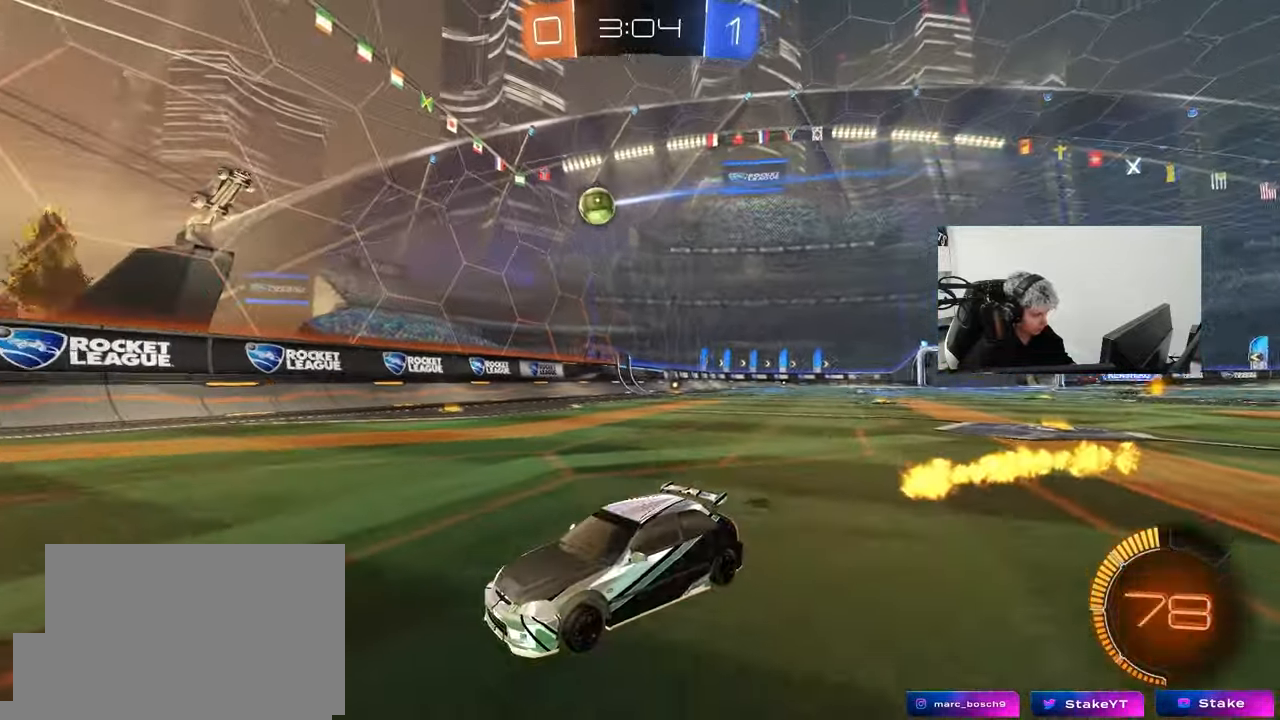
{"keys": ["w"], "mouse": [], "mouse_move": "still", "events": [[17, "a", "up"], [167, "a", "down"], [400, "a", "up"]]}
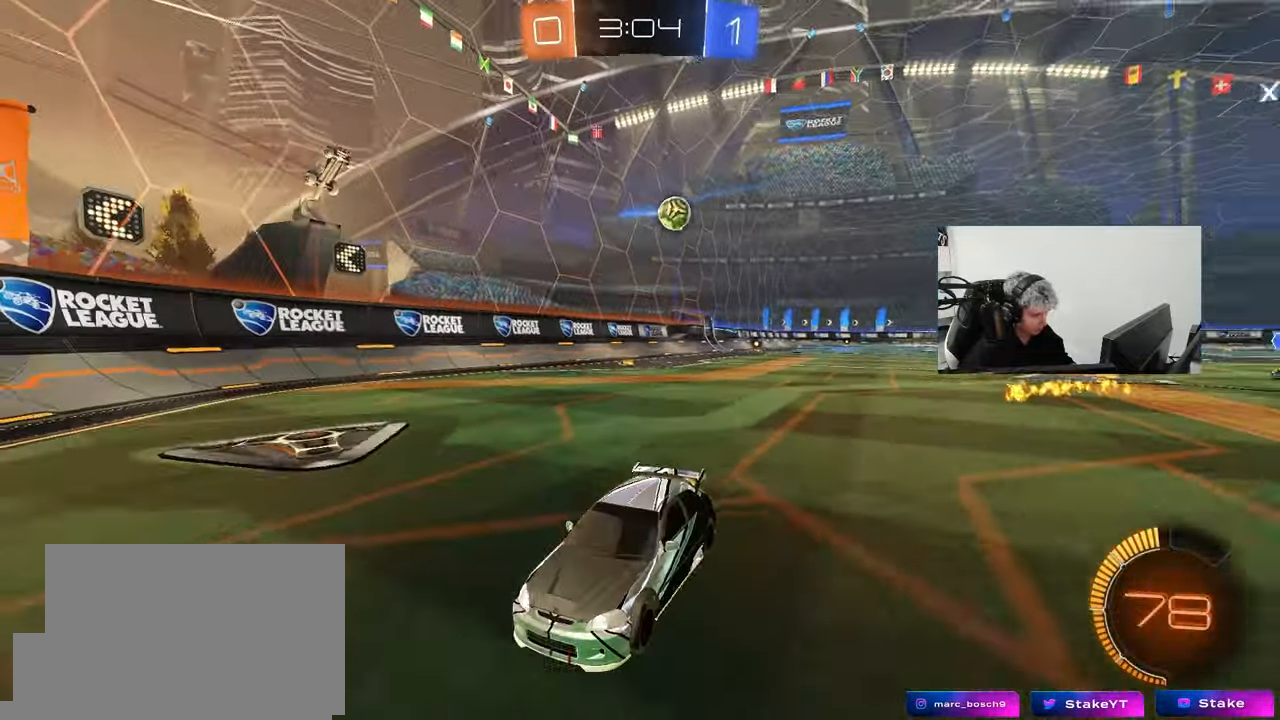
{"keys": ["w"], "mouse": [], "mouse_move": "still", "events": [[83, "a", "down"], [83, "shift", "down"], [217, "shift", "up"], [500, "a", "up"]]}
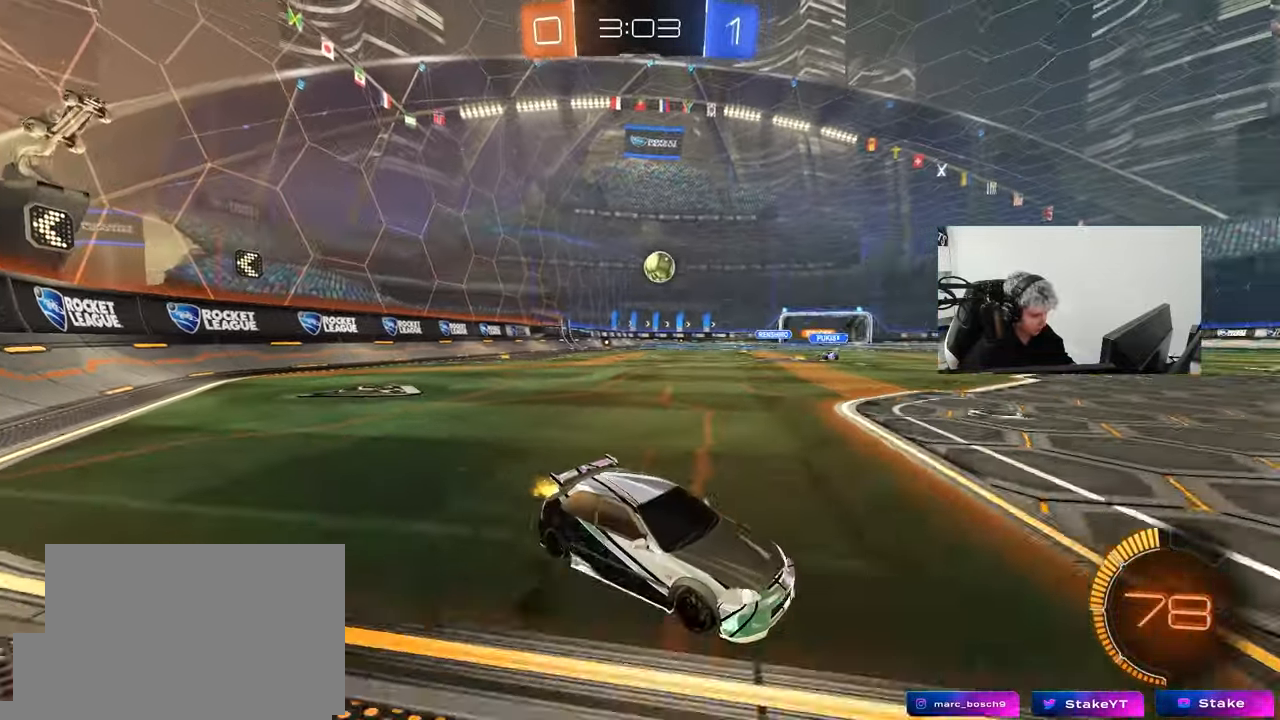
{"keys": ["a", "w"], "mouse": [], "mouse_move": "still", "events": [[150, "a", "down"], [233, "a", "up"], [333, "a", "down"]]}
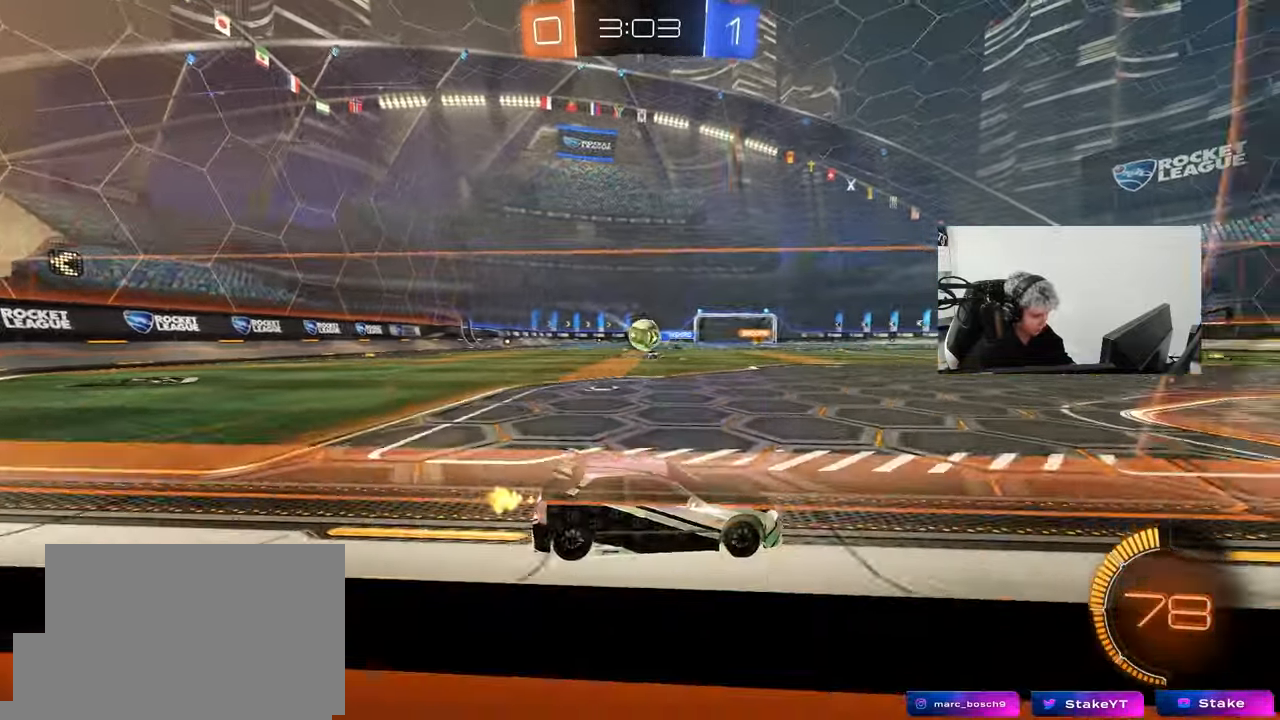
{"keys": ["d"], "mouse": [], "mouse_move": "still", "events": [[17, "a", "up"], [117, "w", "up"], [200, "a", "down"], [200, "s", "down"], [350, "a", "up"], [383, "d", "down"], [383, "s", "up"]]}